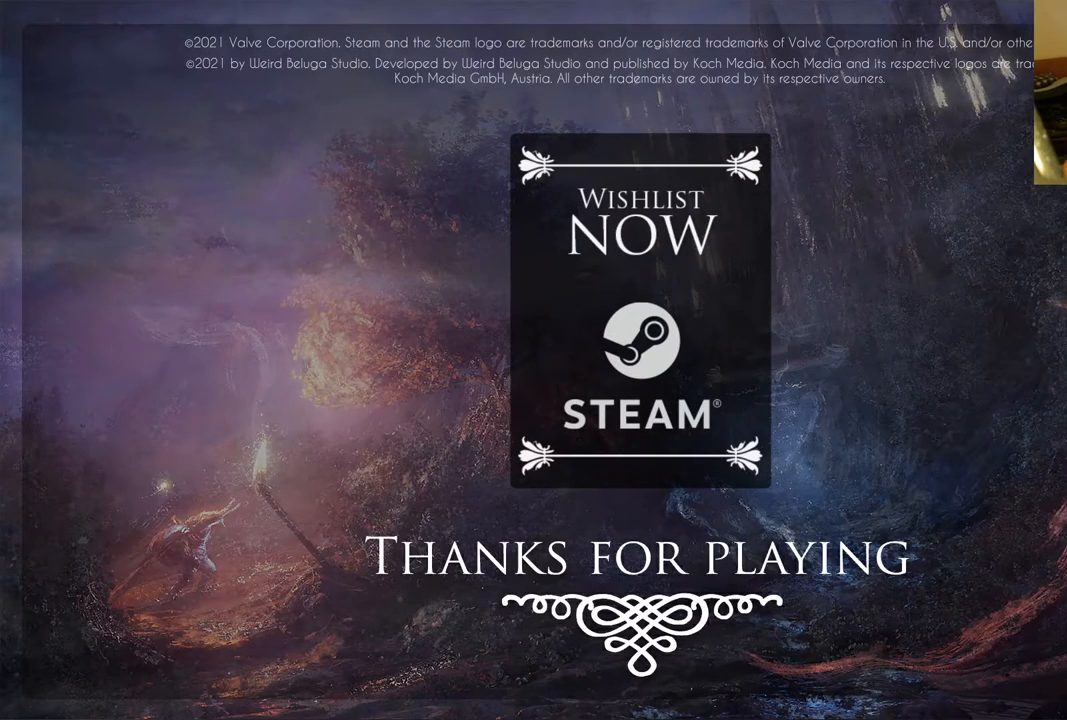
Gameplay with a controller (Xbox layout); each line is a JSON object with the inputs held at the frame after it. "events" lists button and stick changes between this image and that frame as [ms after this image, input, new state], when the widget could be followed in between. Not read: L3 R3.
{"buttons": ["START"], "left_stick": "center", "right_stick": "center", "events": [[300, "START", "down"]]}
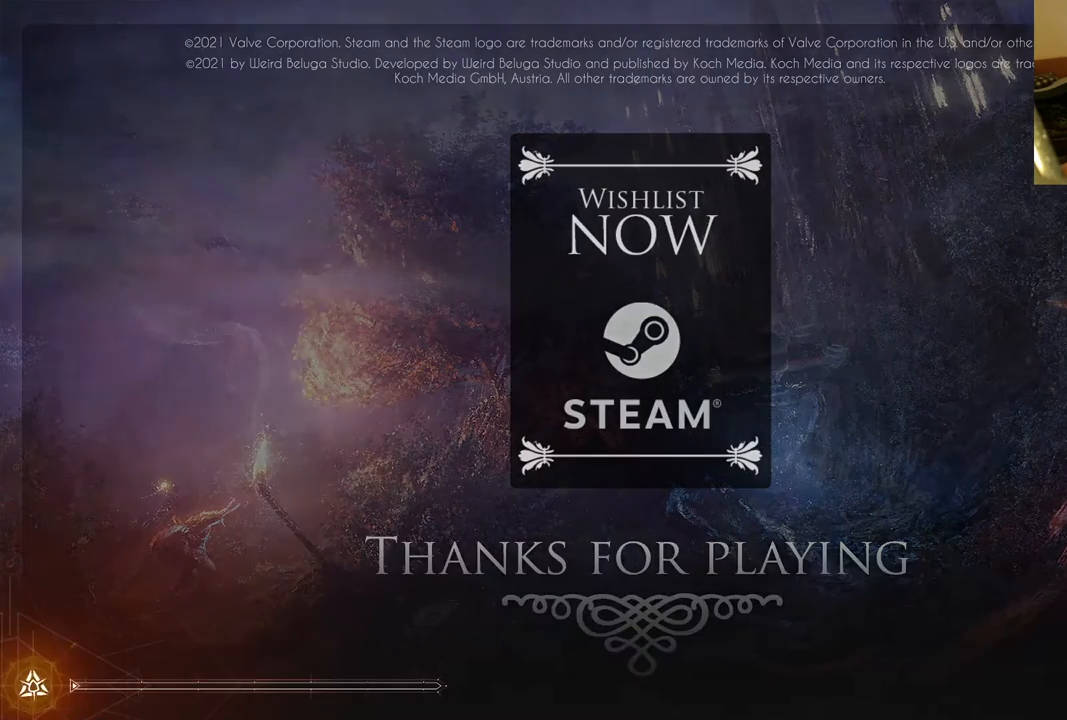
{"buttons": [], "left_stick": "center", "right_stick": "center", "events": [[17, "START", "up"]]}
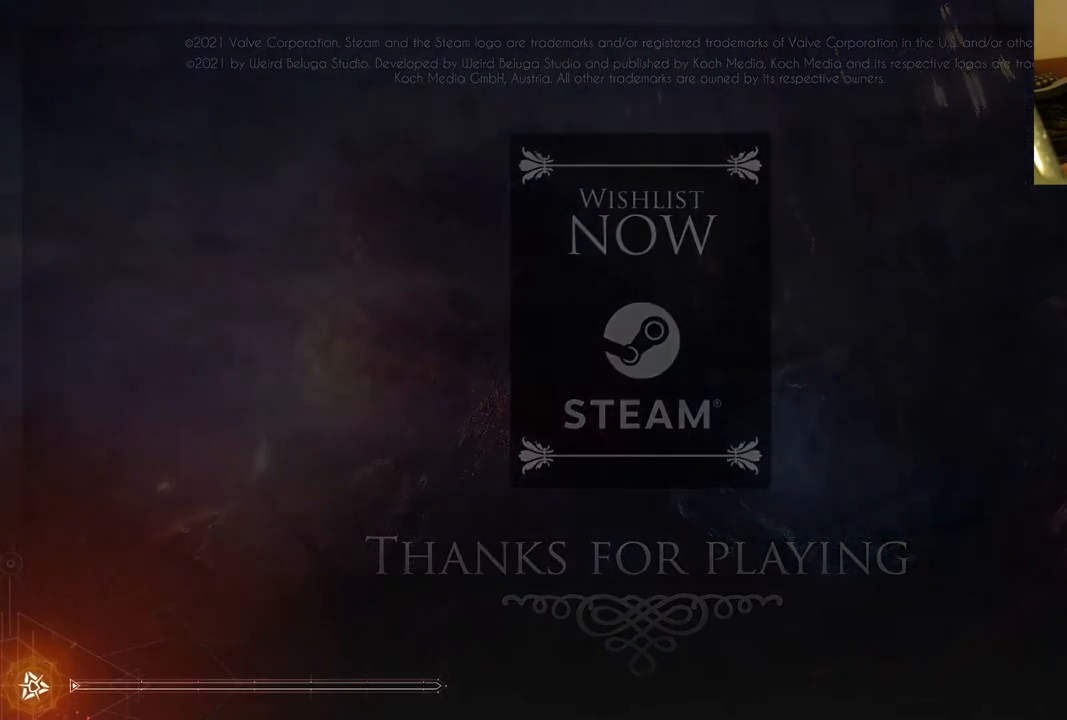
{"buttons": [], "left_stick": "center", "right_stick": "center", "events": []}
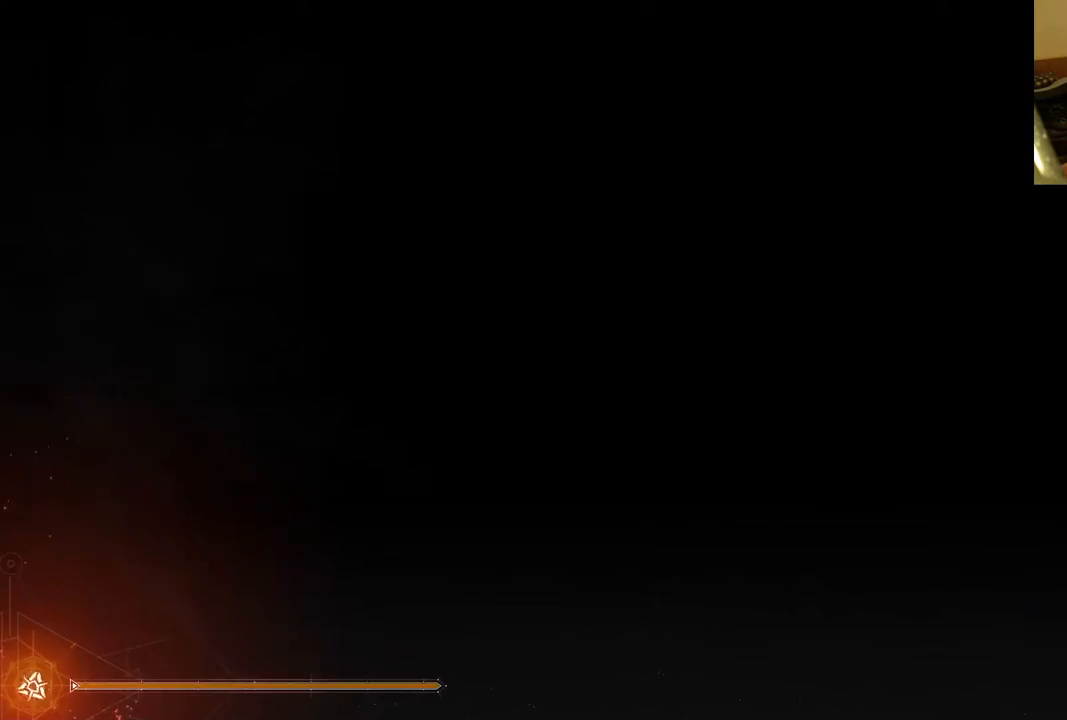
{"buttons": [], "left_stick": "center", "right_stick": "center", "events": []}
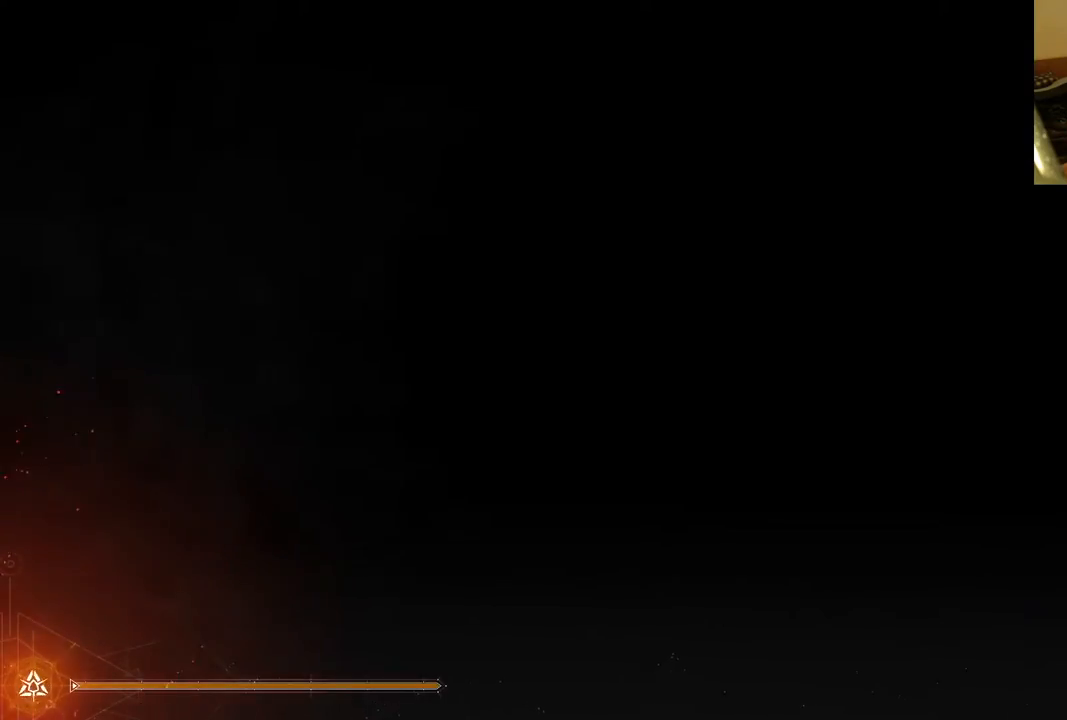
{"buttons": [], "left_stick": "center", "right_stick": "center", "events": []}
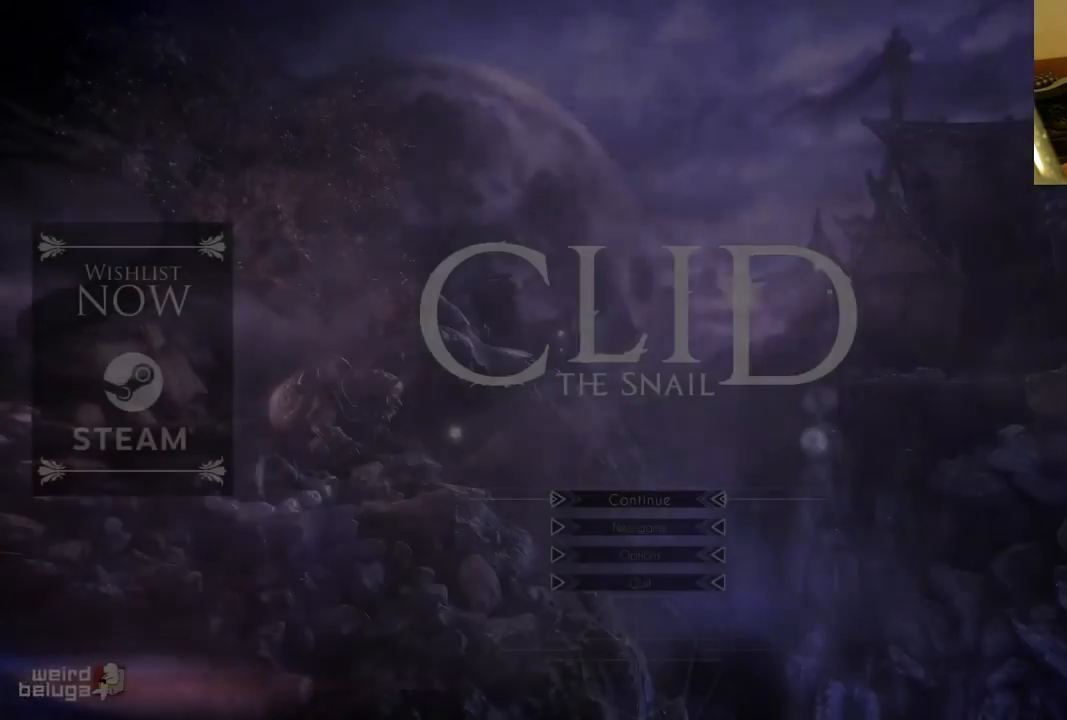
{"buttons": [], "left_stick": "center", "right_stick": "center", "events": []}
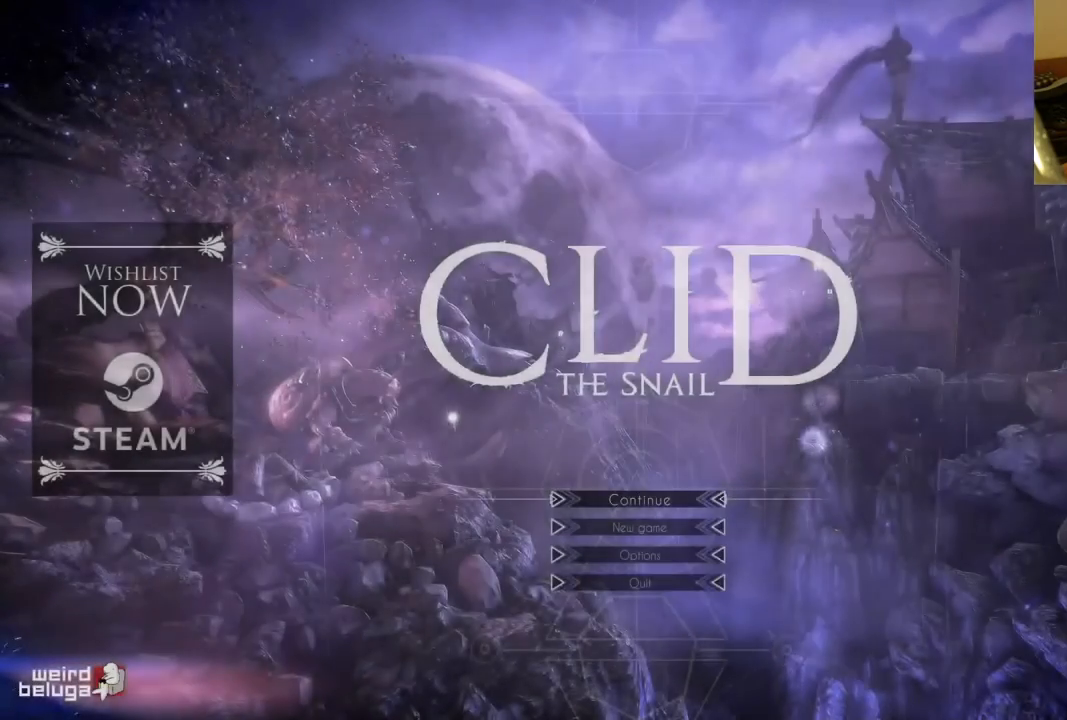
{"buttons": [], "left_stick": "center", "right_stick": "center", "events": []}
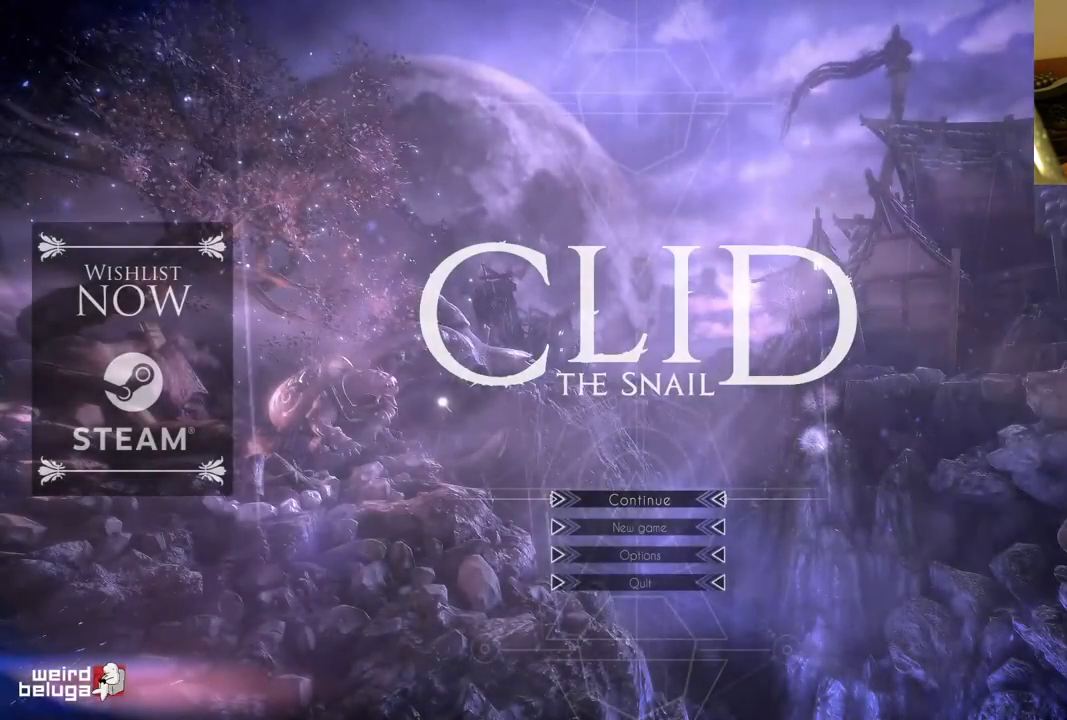
{"buttons": [], "left_stick": "center", "right_stick": "center", "events": []}
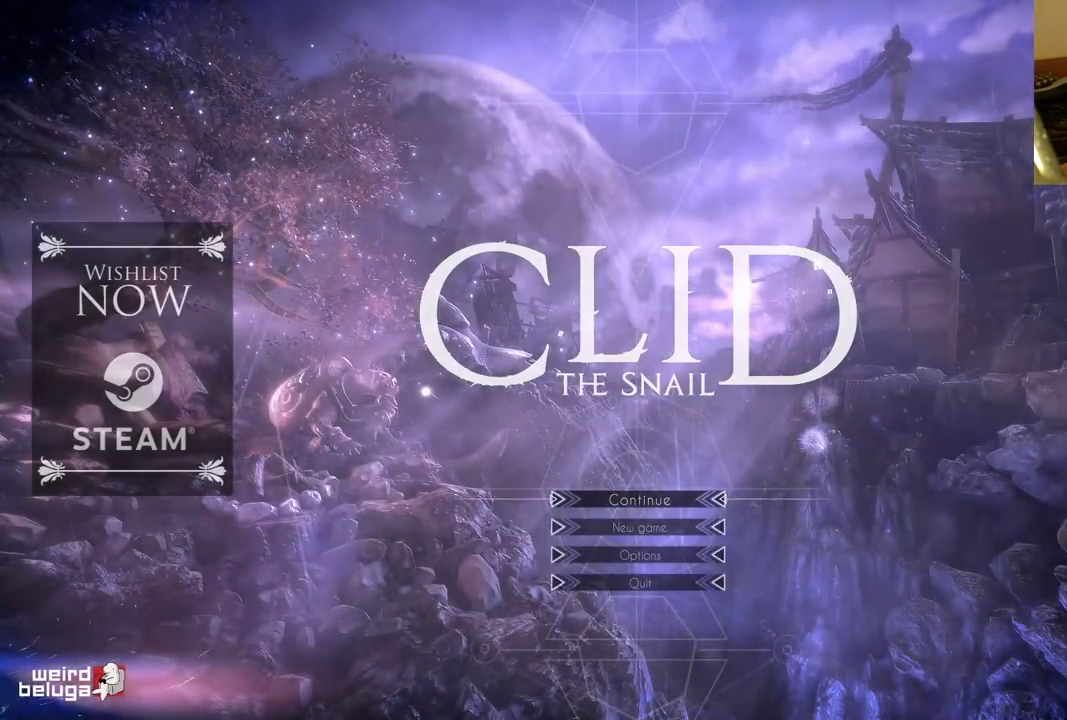
{"buttons": [], "left_stick": "center", "right_stick": "center", "events": [[50, "DPAD_DOWN", "down"], [200, "DPAD_DOWN", "up"]]}
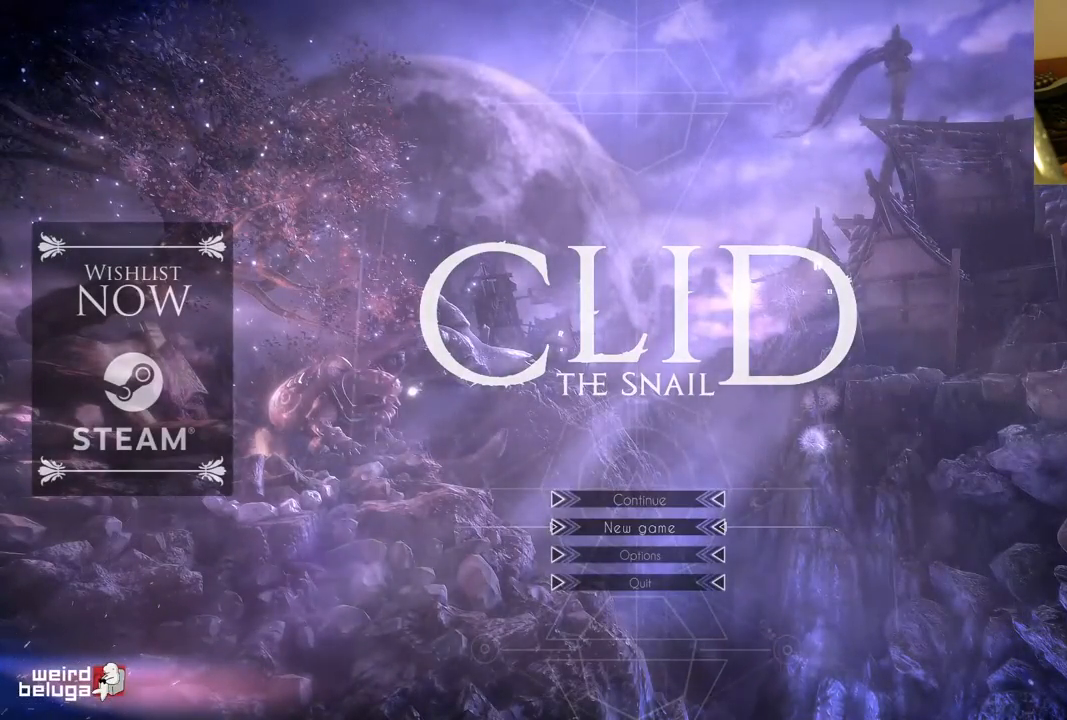
{"buttons": [], "left_stick": "center", "right_stick": "center", "events": [[117, "DPAD_UP", "down"], [250, "DPAD_UP", "up"]]}
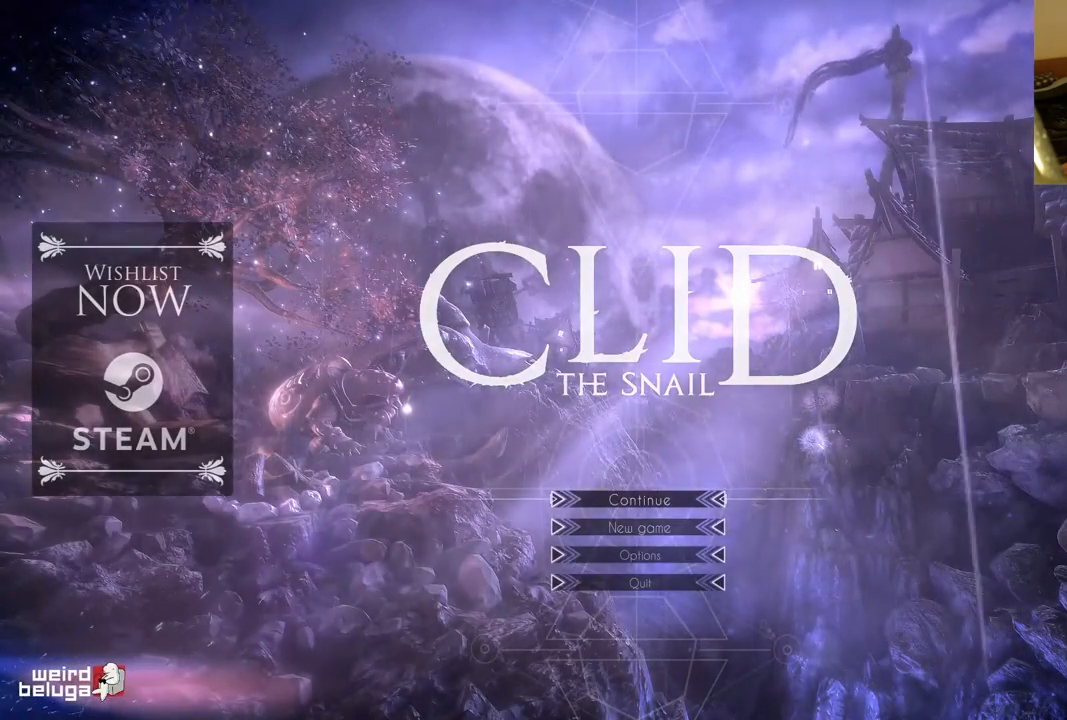
{"buttons": [], "left_stick": "center", "right_stick": "center", "events": []}
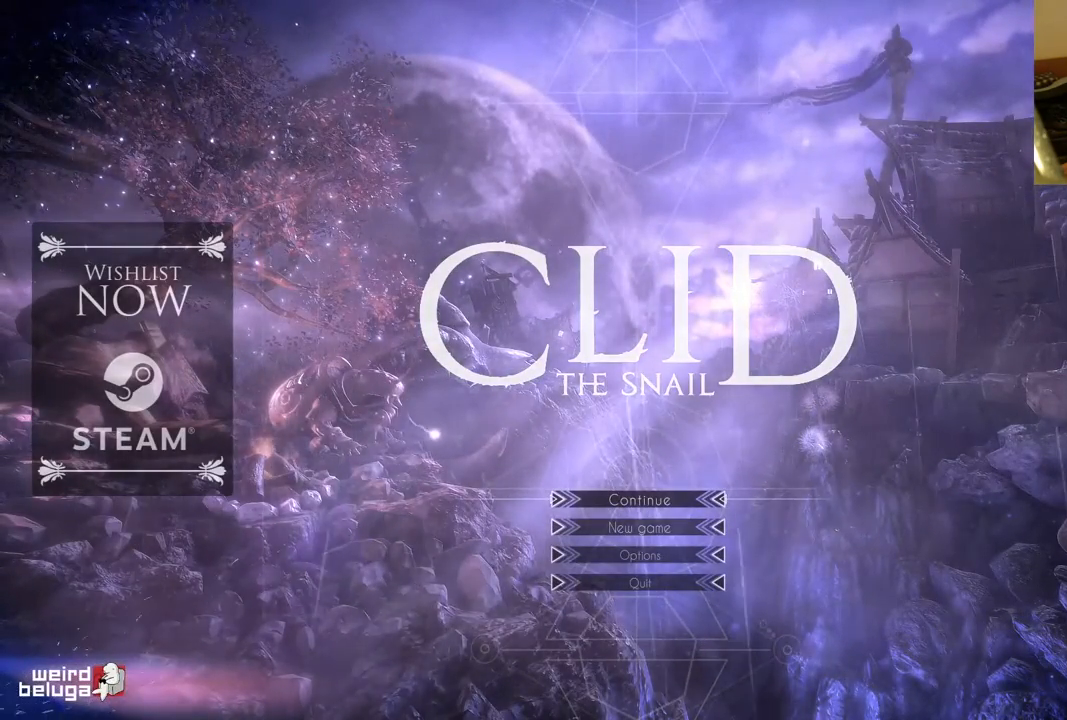
{"buttons": [], "left_stick": "center", "right_stick": "center", "events": []}
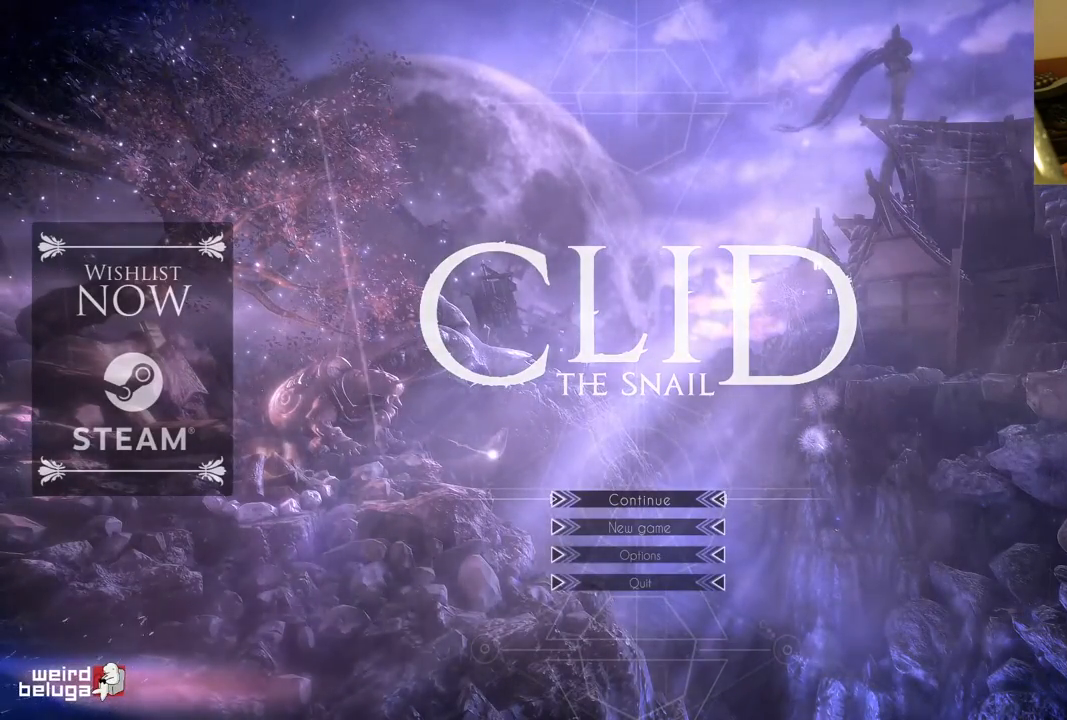
{"buttons": [], "left_stick": "center", "right_stick": "center", "events": []}
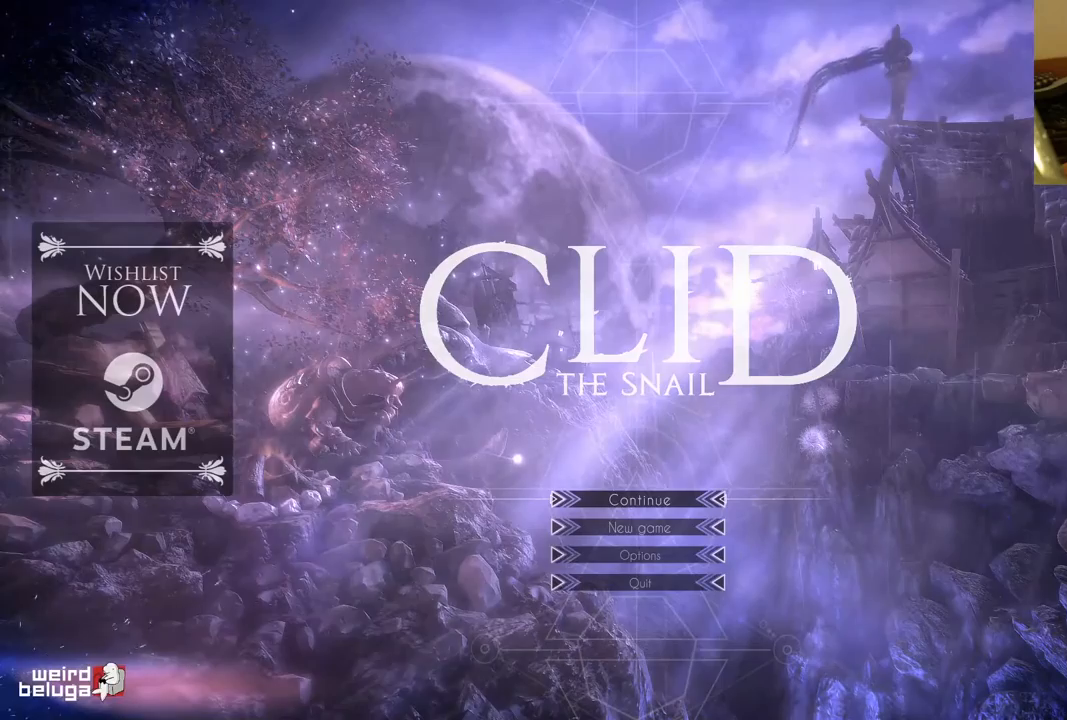
{"buttons": ["DPAD_DOWN"], "left_stick": "center", "right_stick": "center", "events": [[450, "DPAD_DOWN", "down"]]}
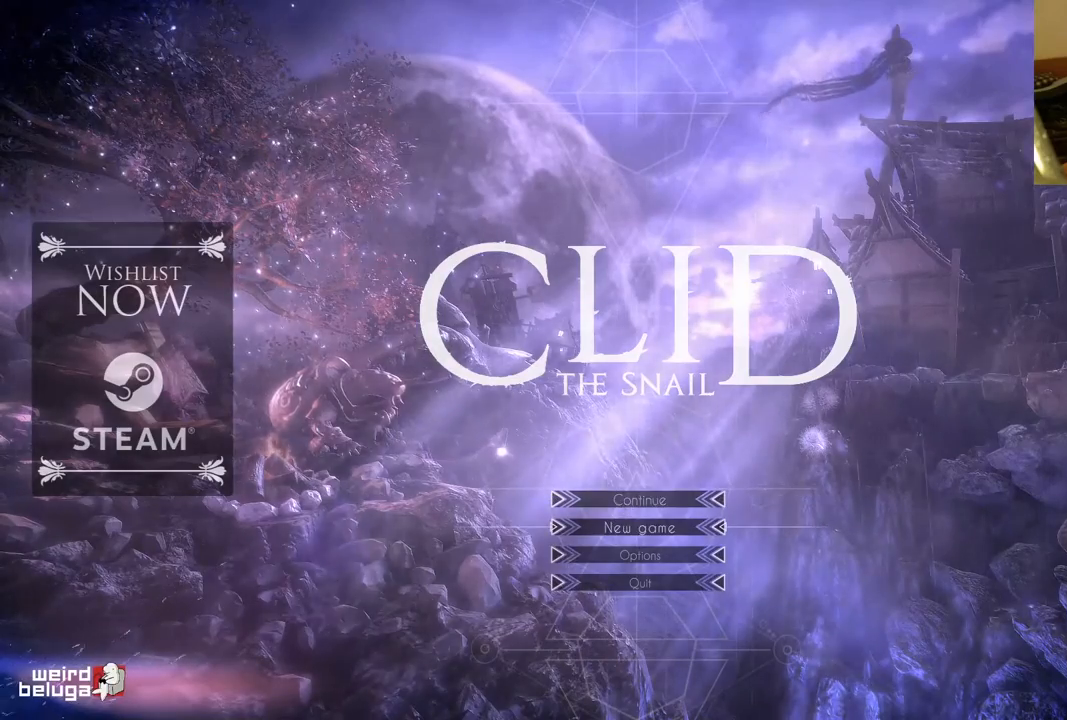
{"buttons": [], "left_stick": "center", "right_stick": "center", "events": [[100, "DPAD_DOWN", "up"], [333, "DPAD_UP", "down"], [433, "DPAD_UP", "up"]]}
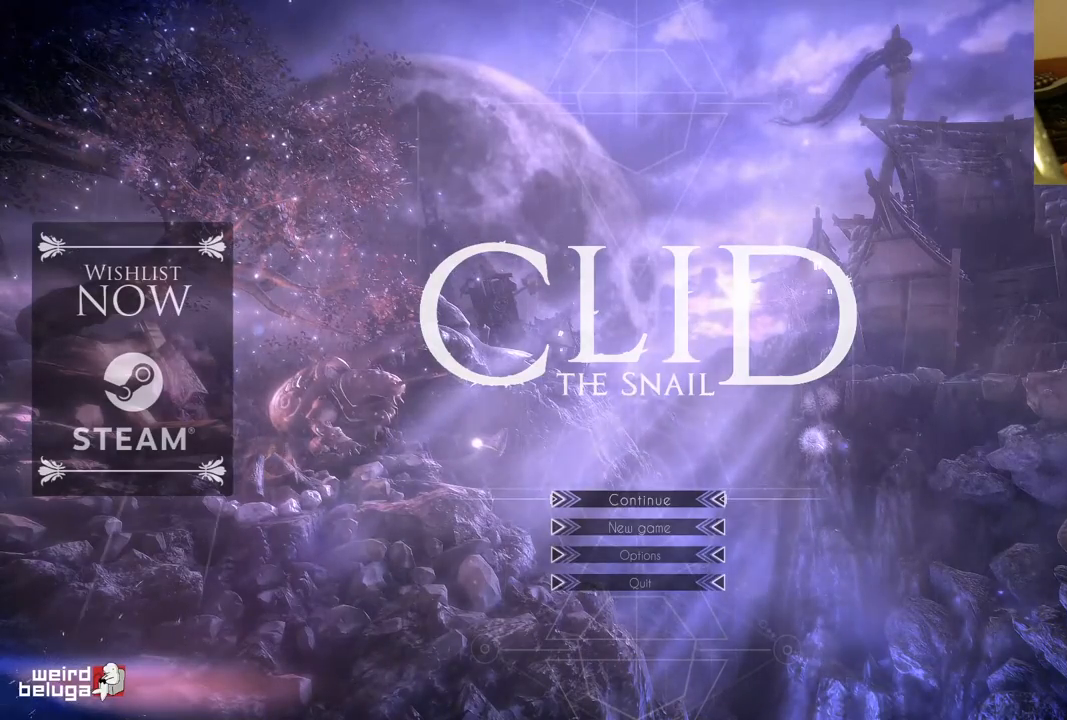
{"buttons": [], "left_stick": "center", "right_stick": "center", "events": []}
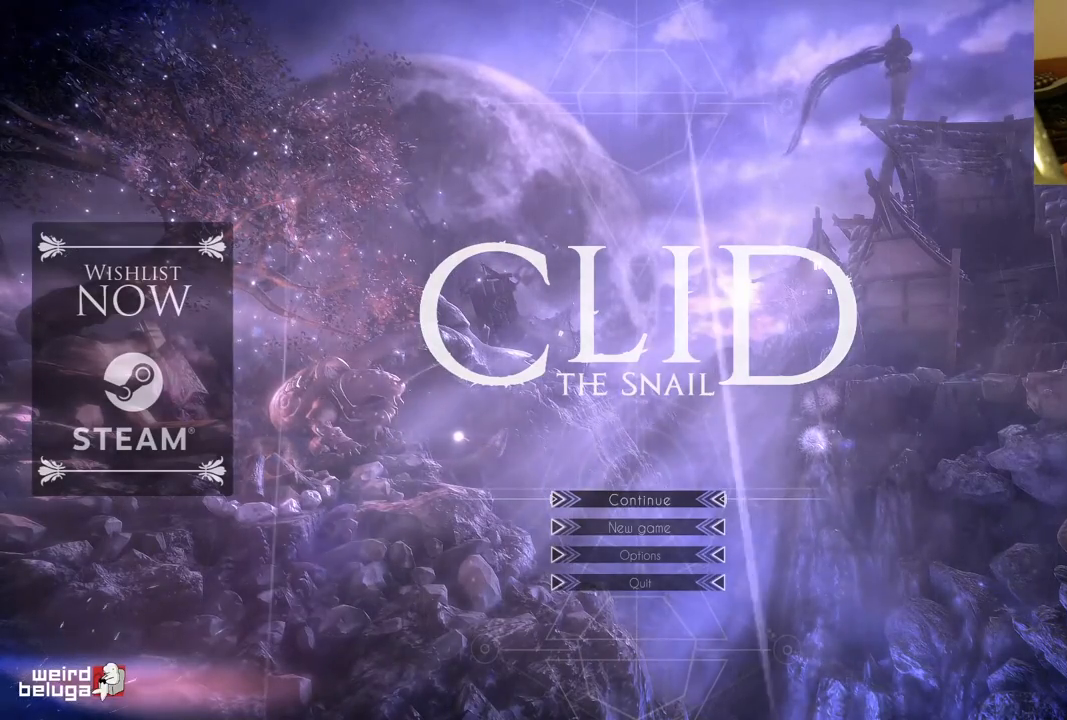
{"buttons": [], "left_stick": "center", "right_stick": "center", "events": []}
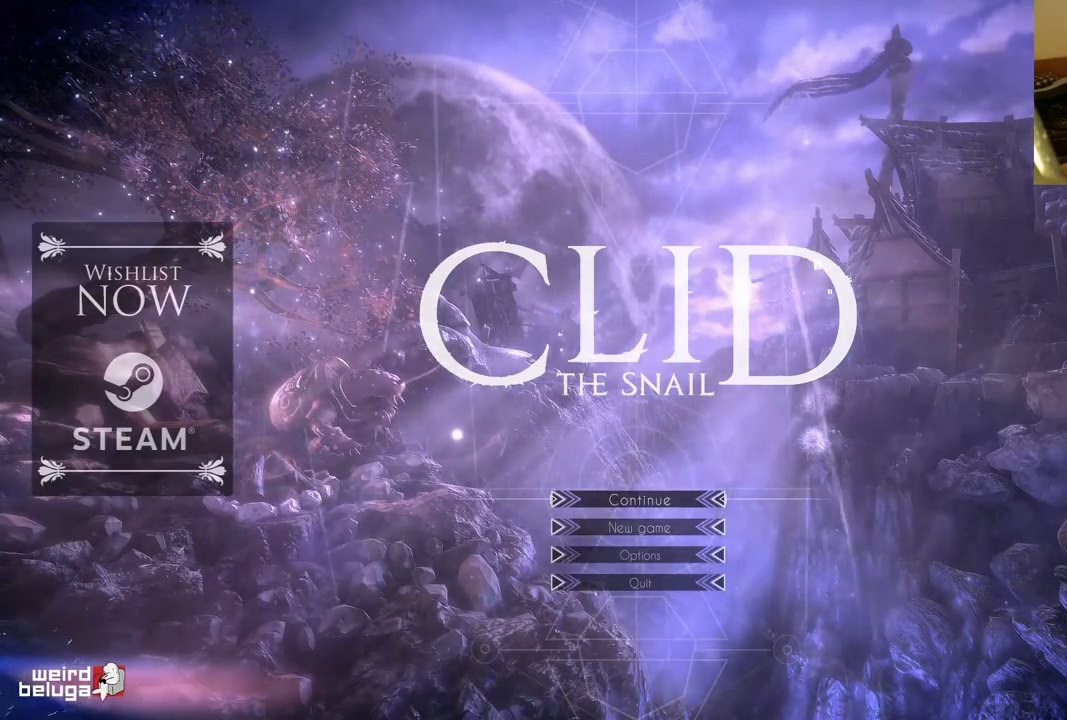
{"buttons": ["A"], "left_stick": "center", "right_stick": "center", "events": [[417, "A", "down"]]}
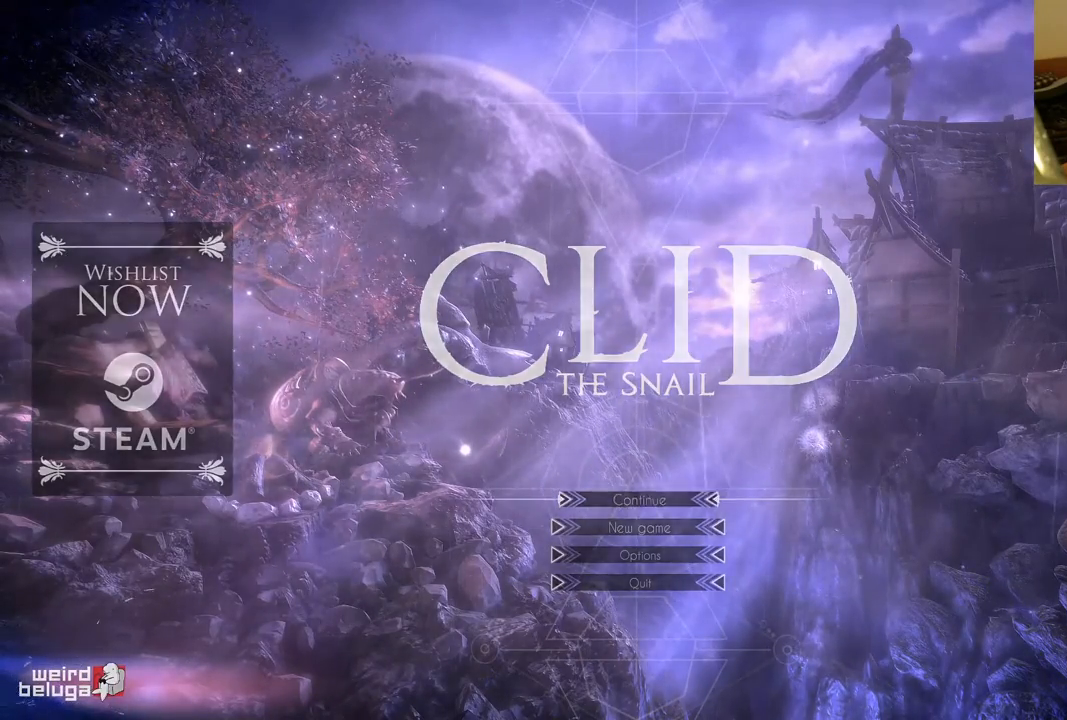
{"buttons": [], "left_stick": "center", "right_stick": "center", "events": [[33, "A", "up"]]}